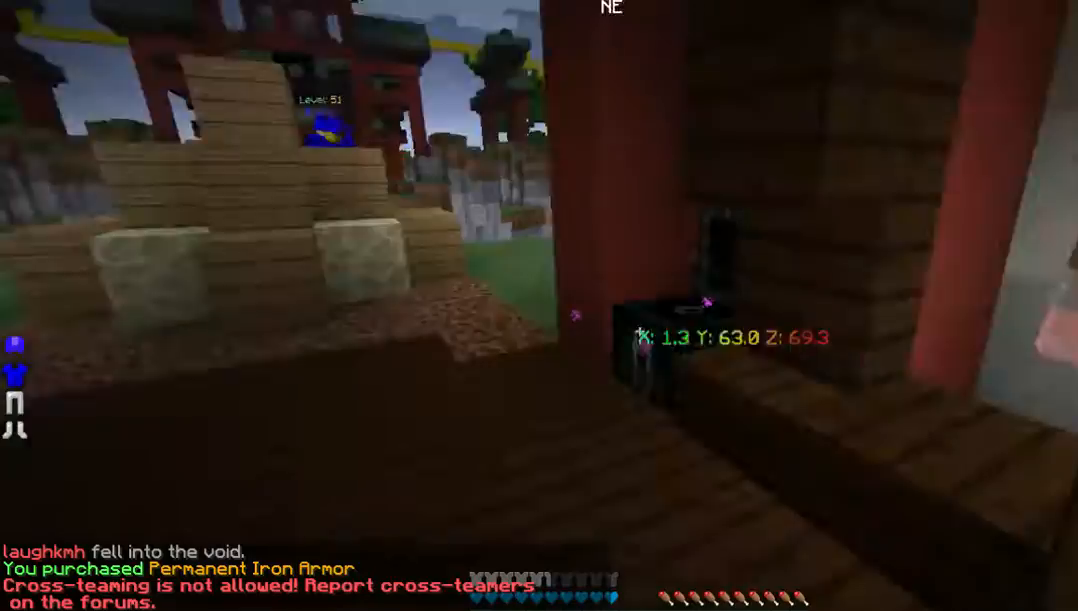
Gameplay with keyboard and mouse; each line is a JSON object with the keys and mouse buttons held at the frame after it. "events" lists presses ("down") and releases ("up") of "a", "d", "s", "w", "mouse_left" and "mouse_right" between this image and that frame as [ms after this image, input, new state], when the widget could be followed in between. "mouse_left", "mouse_right" = the "left", "right" buttons of the "mouse" list. No other keys are recorded. Fast repeated clicks can show as one long hold. Mouse movement is not recorded.
{"keys": ["w"], "mouse": [], "events": [[201, "w", "down"]]}
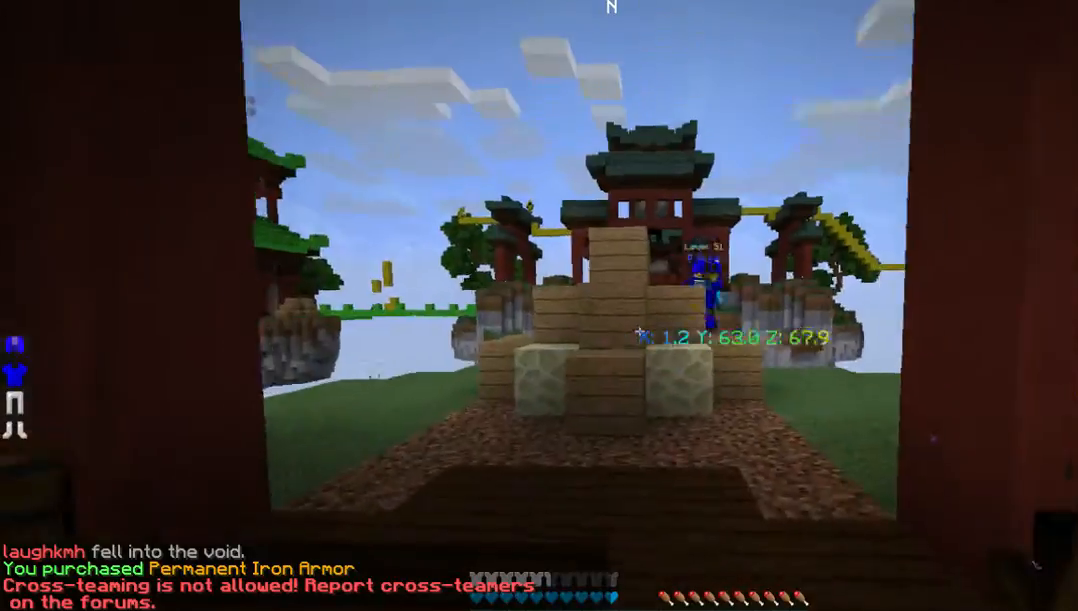
{"keys": ["d", "w"], "mouse": [], "events": [[302, "d", "down"]]}
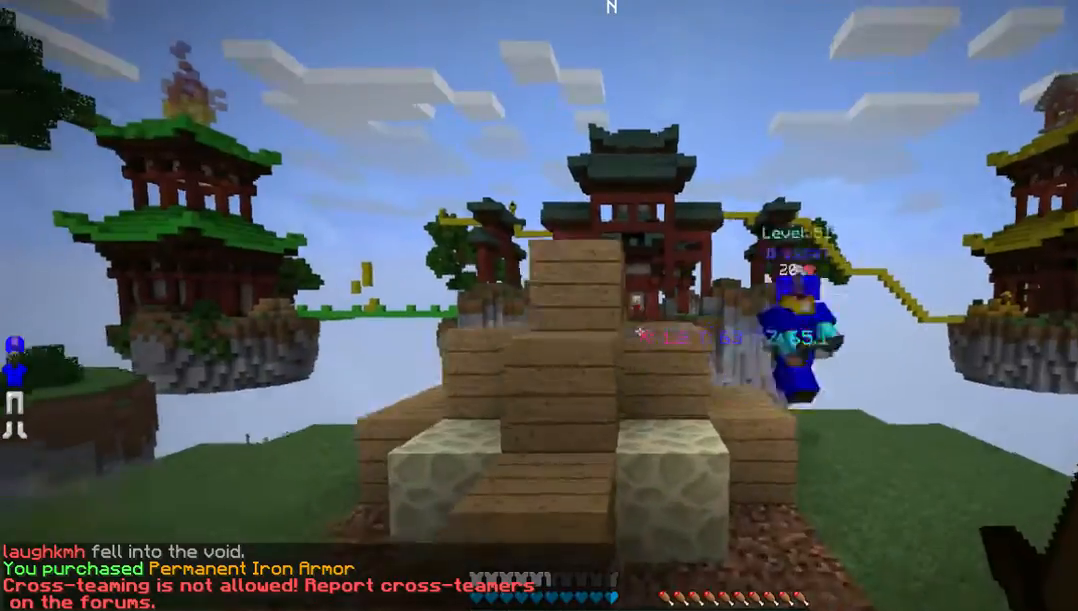
{"keys": ["w"], "mouse": ["left"], "events": [[201, "d", "up"], [403, "mouse_left", "down"]]}
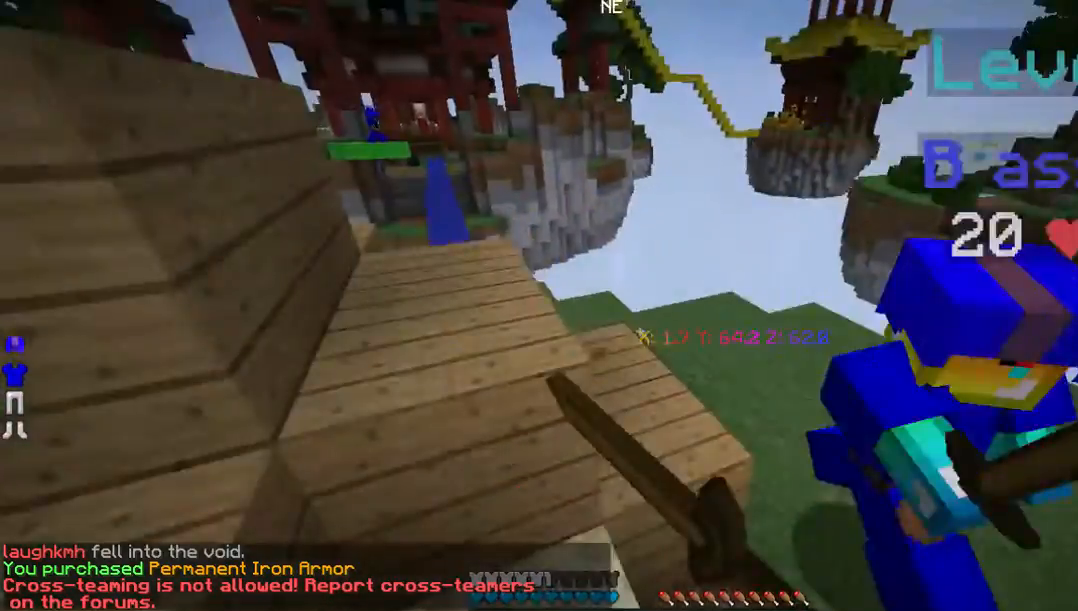
{"keys": ["w"], "mouse": [], "events": [[201, "mouse_left", "up"]]}
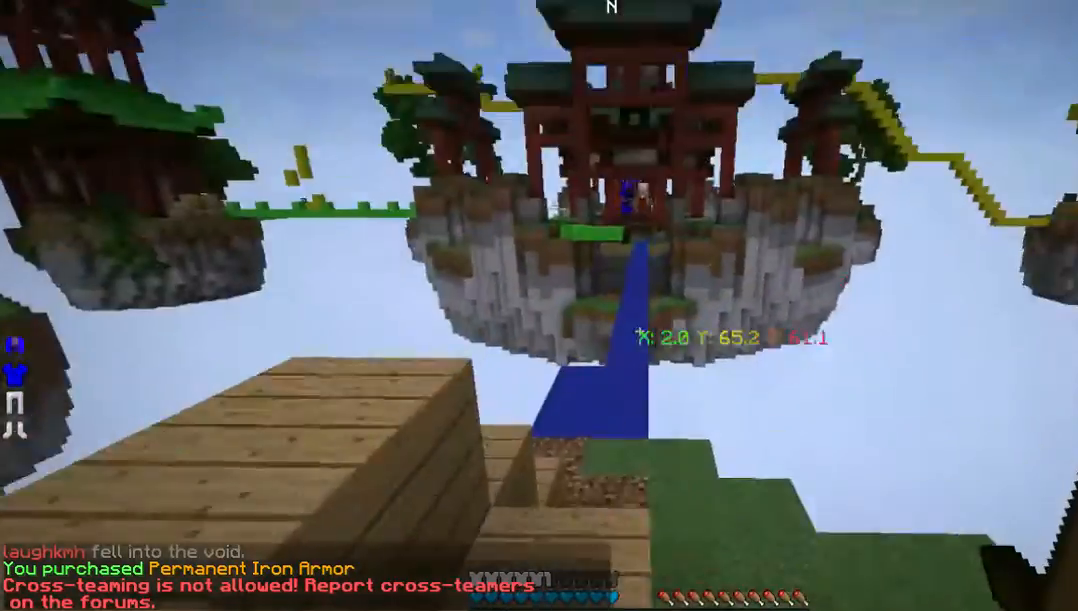
{"keys": ["w"], "mouse": [], "events": [[369, "a", "down"], [503, "a", "up"]]}
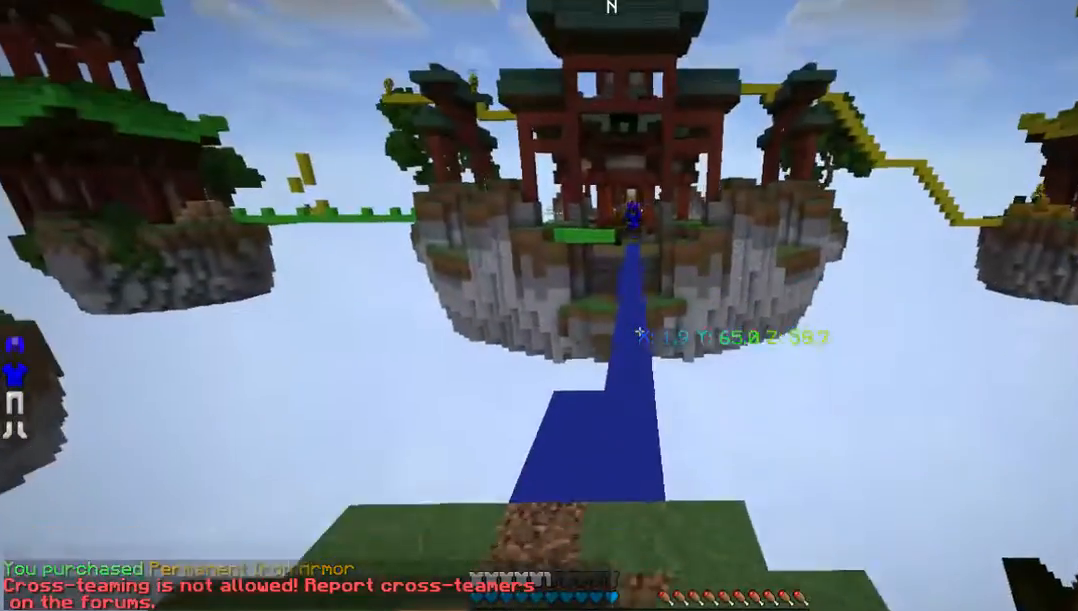
{"keys": ["w"], "mouse": [], "events": []}
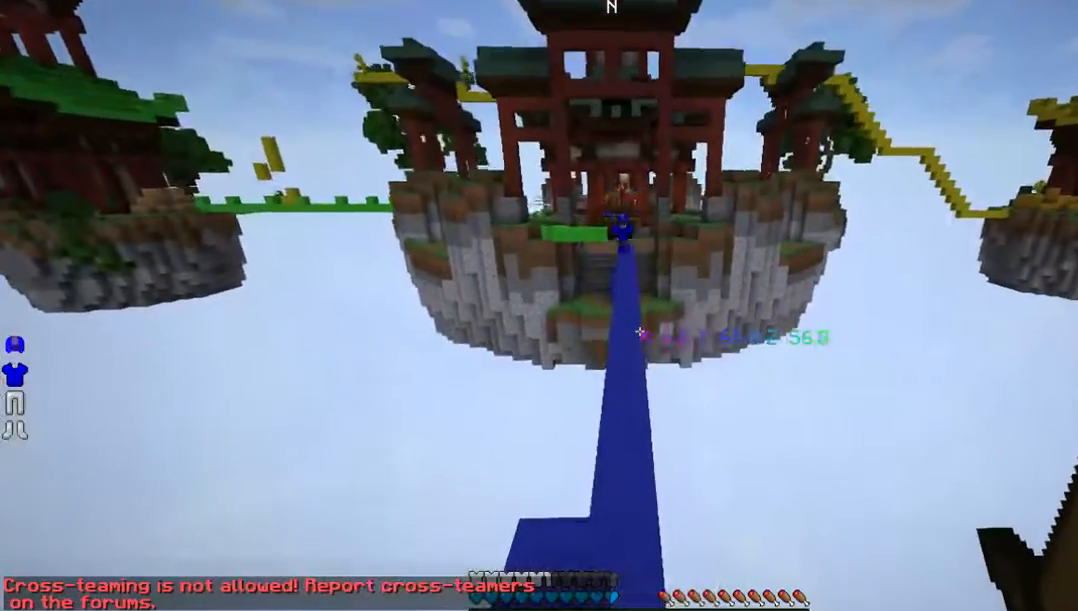
{"keys": ["w"], "mouse": [], "events": []}
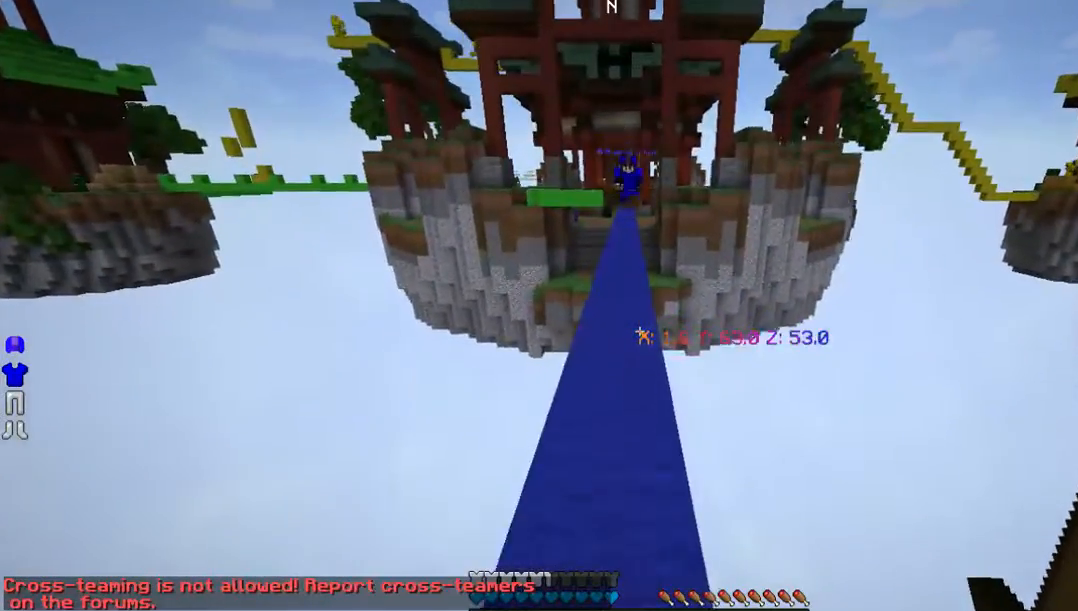
{"keys": ["w"], "mouse": [], "events": []}
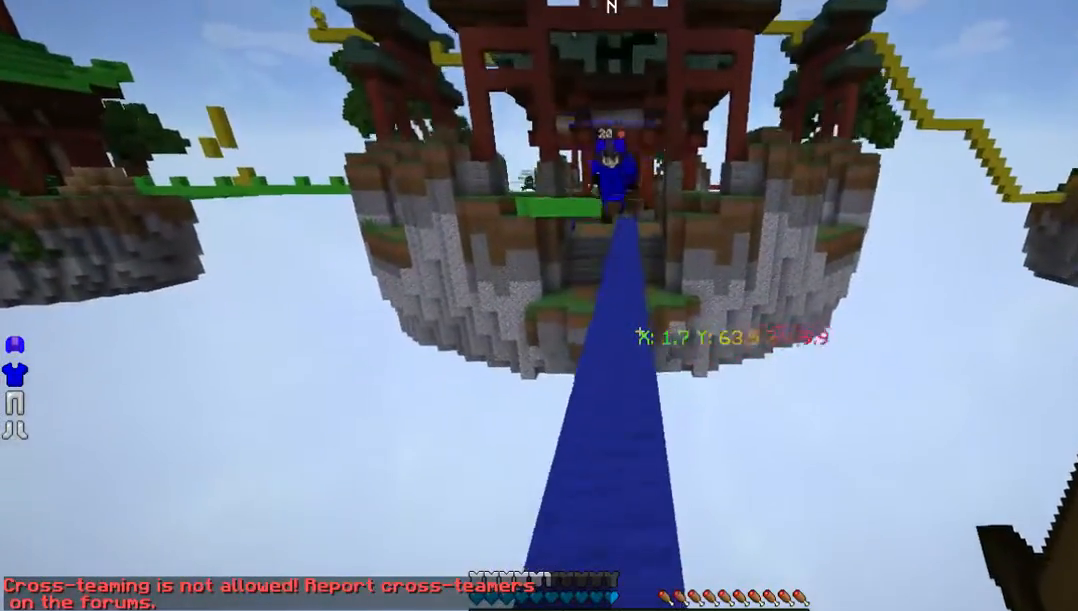
{"keys": ["w"], "mouse": [], "events": []}
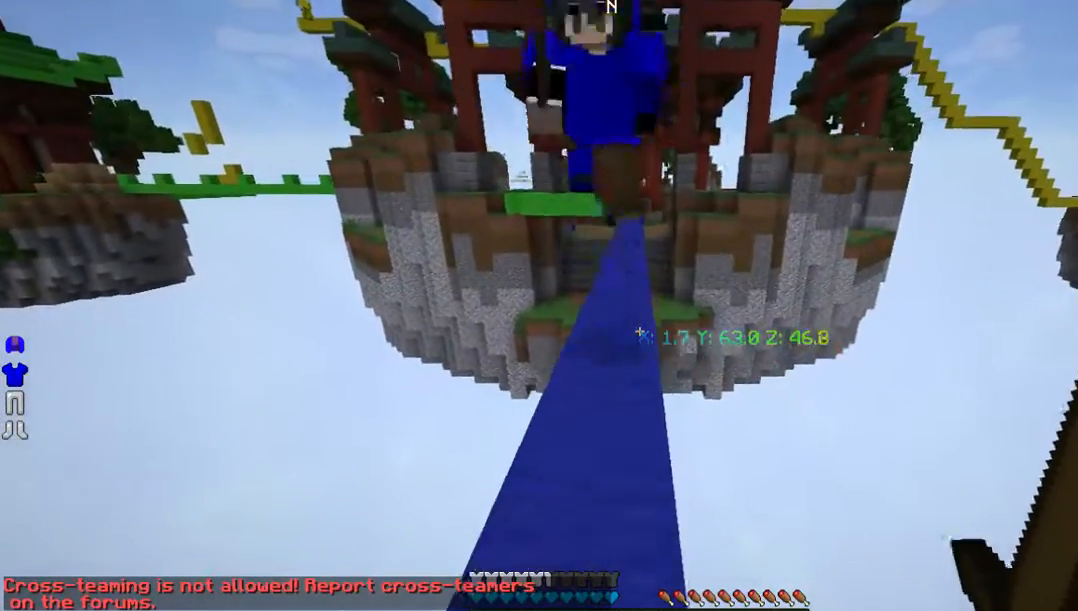
{"keys": ["w"], "mouse": [], "events": []}
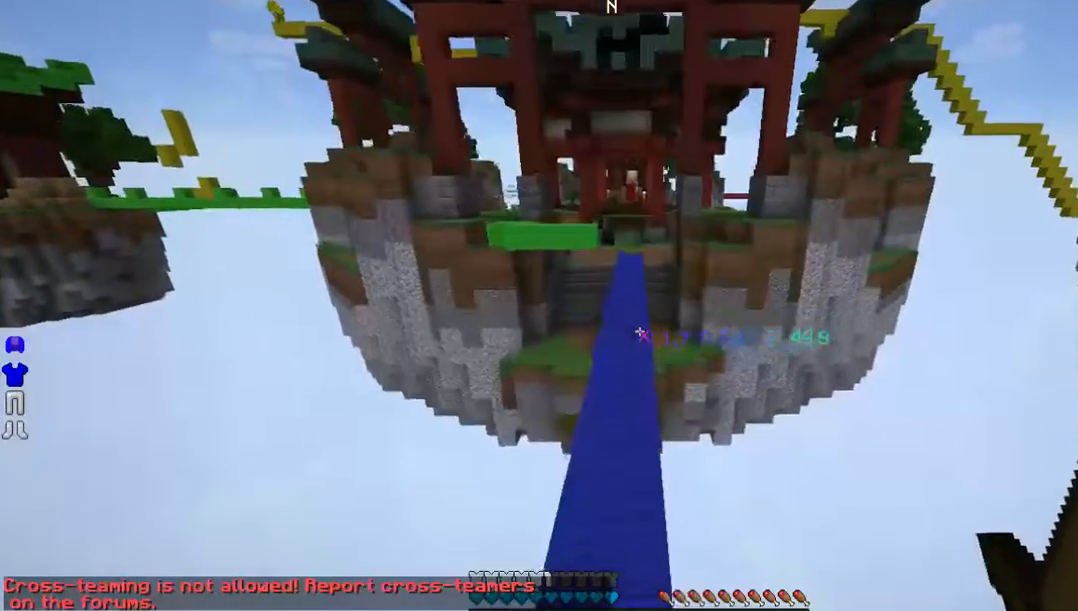
{"keys": ["w"], "mouse": [], "events": []}
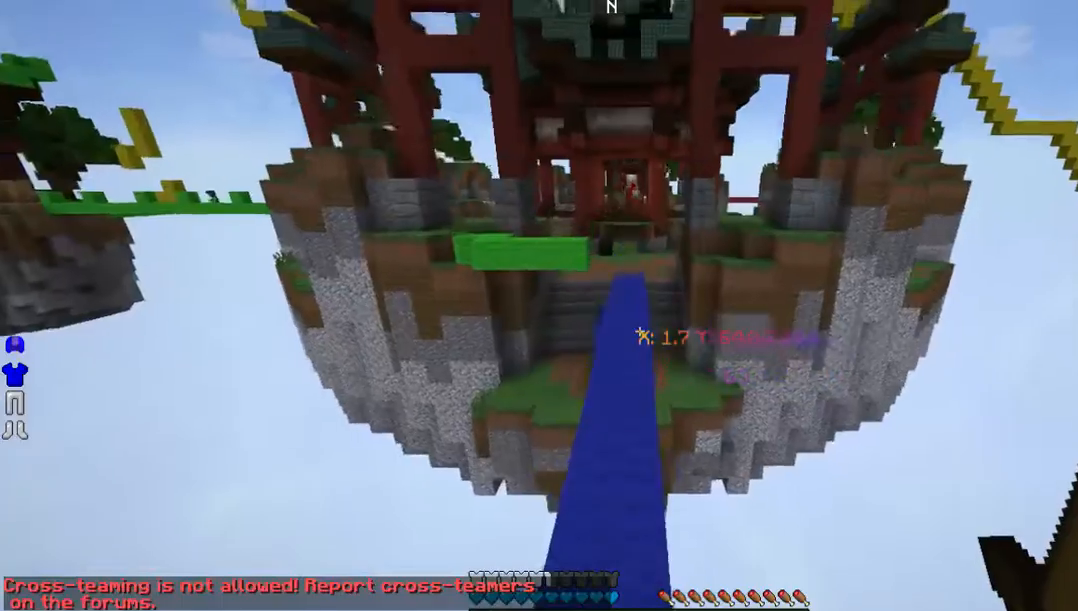
{"keys": ["w"], "mouse": ["left"], "events": [[135, "a", "down"], [302, "a", "up"], [470, "mouse_left", "down"]]}
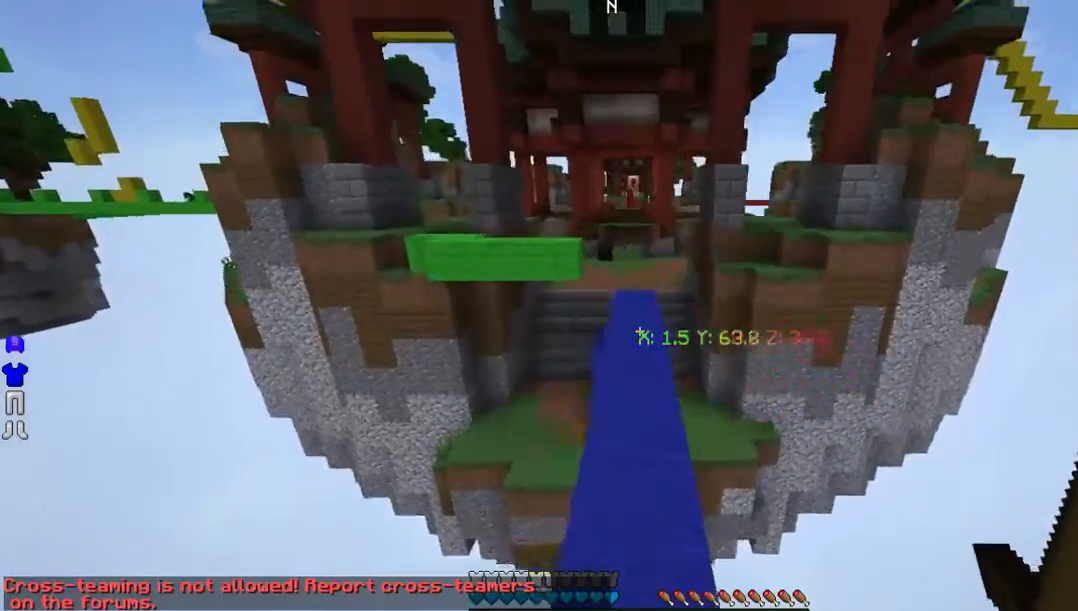
{"keys": ["w"], "mouse": [], "events": [[369, "mouse_left", "up"]]}
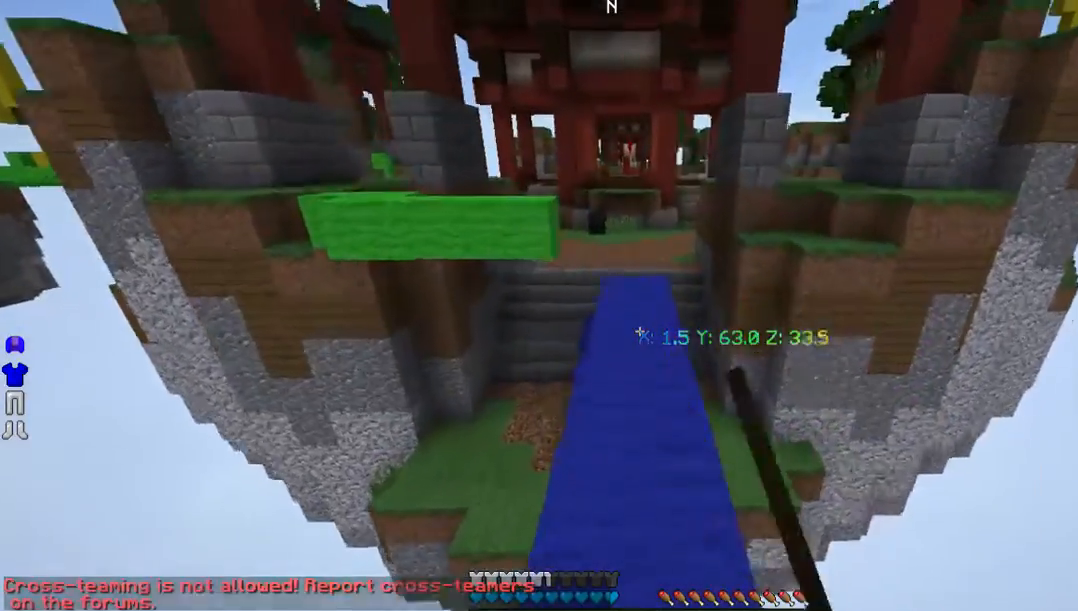
{"keys": ["w"], "mouse": [], "events": []}
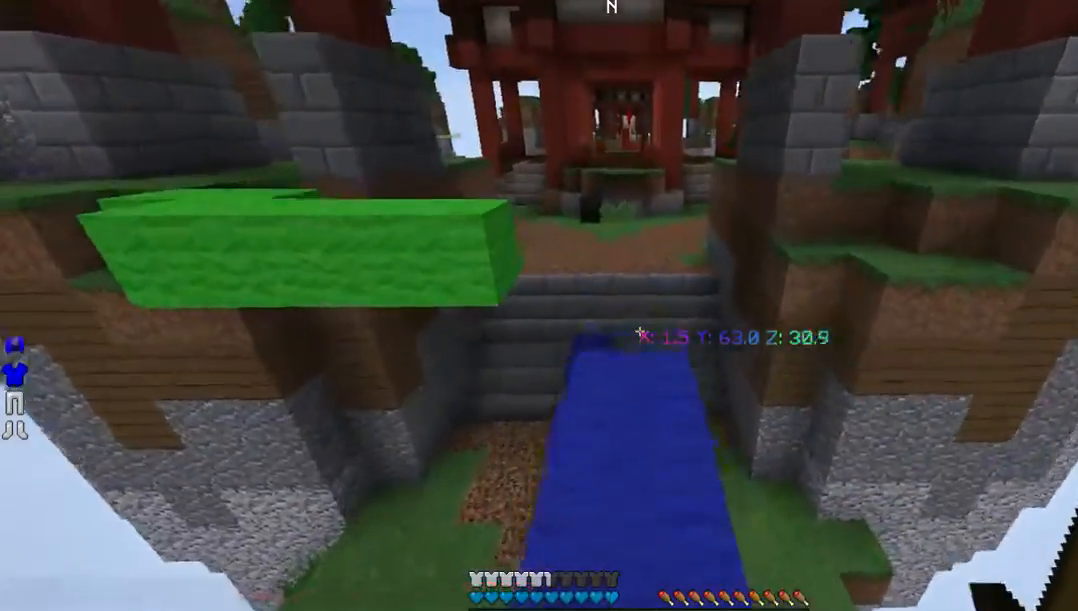
{"keys": ["w"], "mouse": [], "events": []}
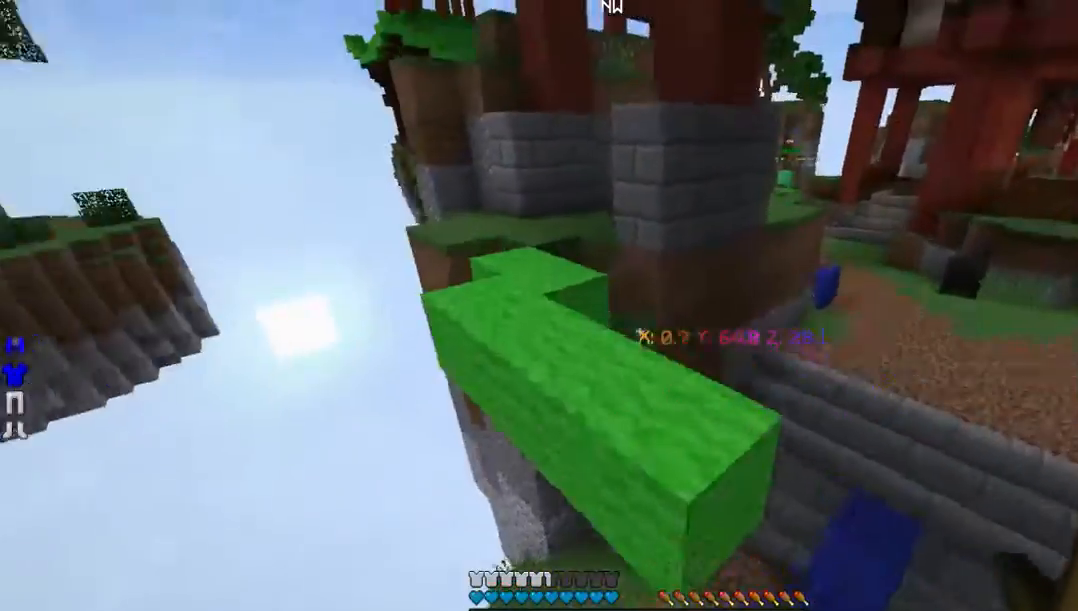
{"keys": ["w"], "mouse": [], "events": []}
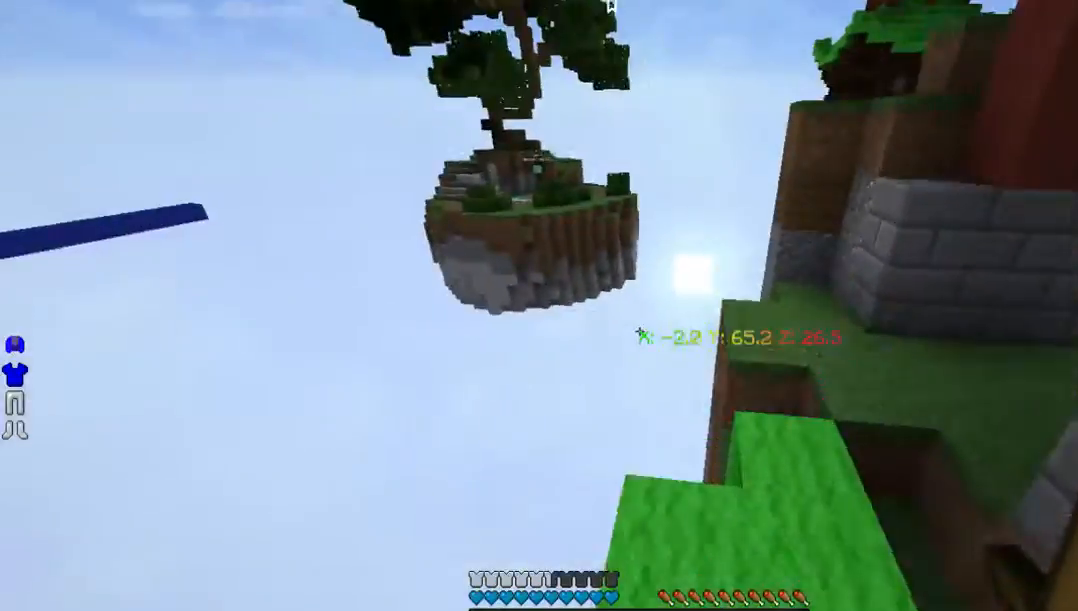
{"keys": ["d", "w"], "mouse": [], "events": [[202, "d", "down"]]}
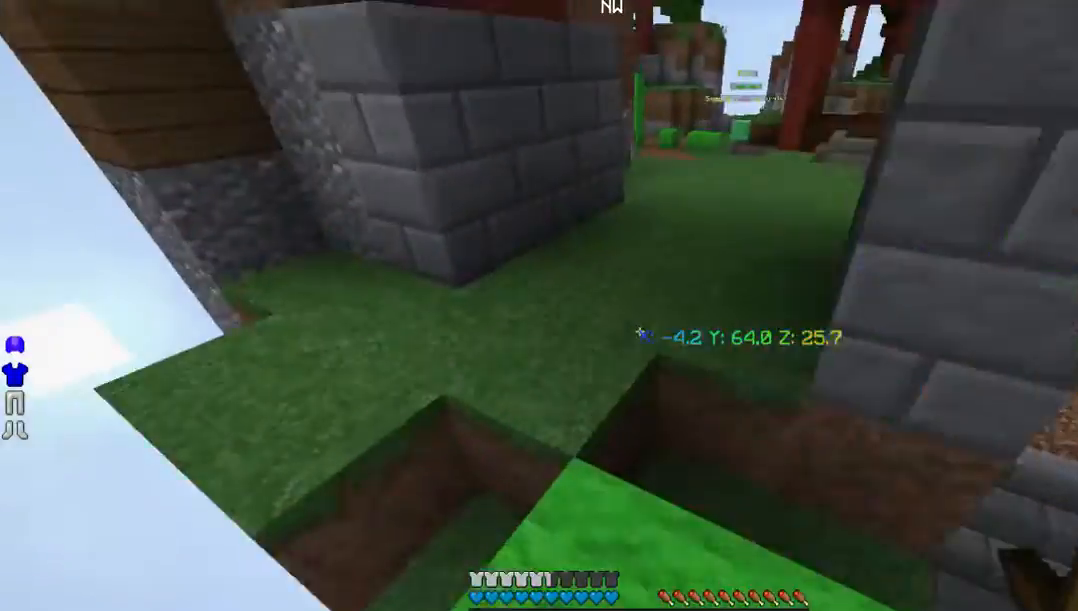
{"keys": ["w"], "mouse": ["left"], "events": [[34, "d", "up"], [336, "mouse_left", "down"]]}
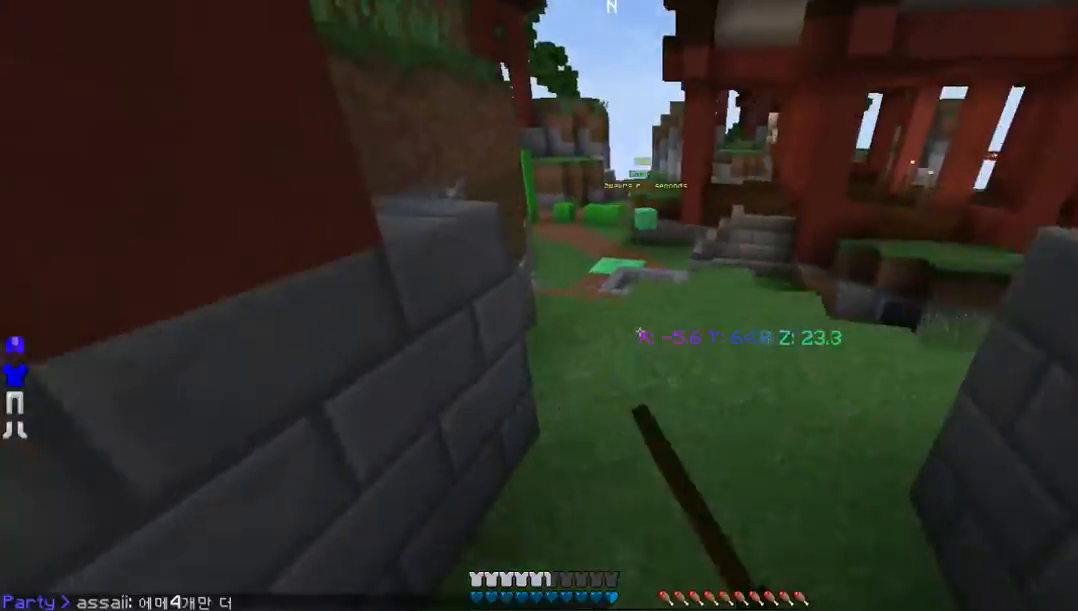
{"keys": ["w"], "mouse": ["left"], "events": []}
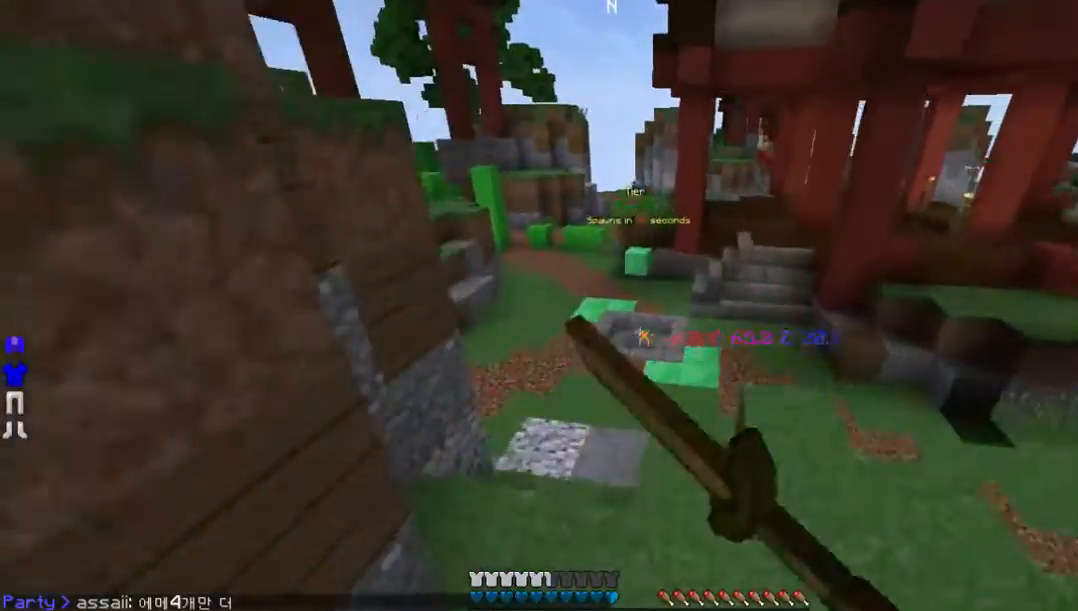
{"keys": ["w"], "mouse": [], "events": [[134, "mouse_left", "up"], [201, "mouse_left", "down"], [301, "mouse_left", "up"], [368, "mouse_left", "down"], [469, "mouse_left", "up"]]}